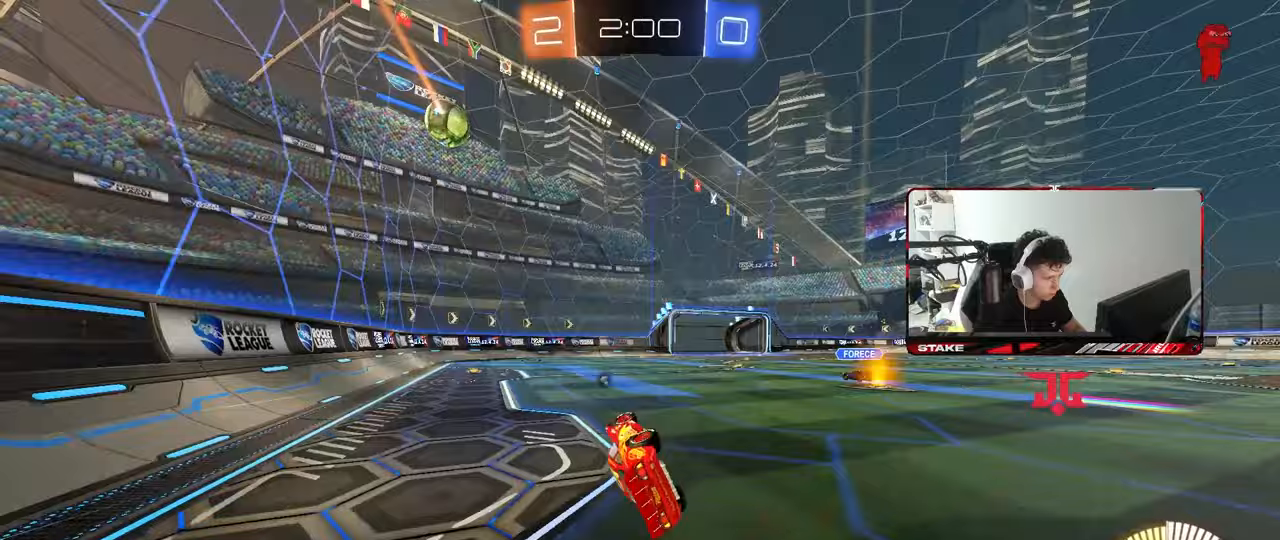
Gameplay with keyboard and mouse; each line is a JSON object with the keys and mouse buttons held at the frame after it. "events" lists presses ("down") and releases ("up") of "1", "2", "3", "4", "5", "a", "alt", "c", "caps_lock", "ctrl", "d", "e", "f", "g", "q", "r", "s", "shift", "space", "t", "tab", "v", "w", "x", "z", "mouse_left", "mouse_wheel" and "mouse_right" between this image and that frame as [ms after this image, input, new state], when the widget could be followed in between. "mouse_left", "mouse_wheel", "mouse_right" = the "left", "wheel", "right" buttons of the "mouse" list. No other keys are recorded. "wheel" means that the mouse wheel is clicked or scrolled. "mouse_move" is the direction in which the mouse moves at that frame (one of eight, or "still"), when it could be read.
{"keys": ["a", "s"], "mouse": [], "mouse_move": "still", "events": [[50, "space", "down"], [200, "shift", "up"], [233, "s", "up"], [233, "space", "up"], [283, "d", "up"], [433, "a", "down"], [433, "s", "down"]]}
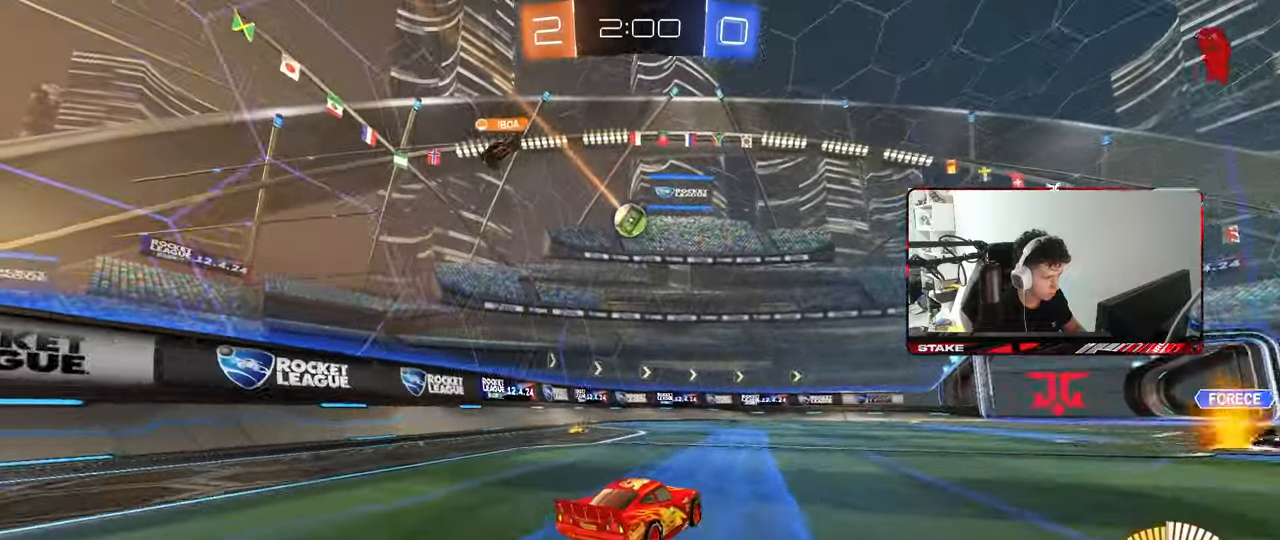
{"keys": ["w"], "mouse": [], "mouse_move": "still", "events": [[67, "s", "up"], [117, "a", "up"], [250, "mouse_left", "down"], [300, "w", "down"], [350, "d", "down"], [400, "d", "up"], [450, "mouse_left", "up"]]}
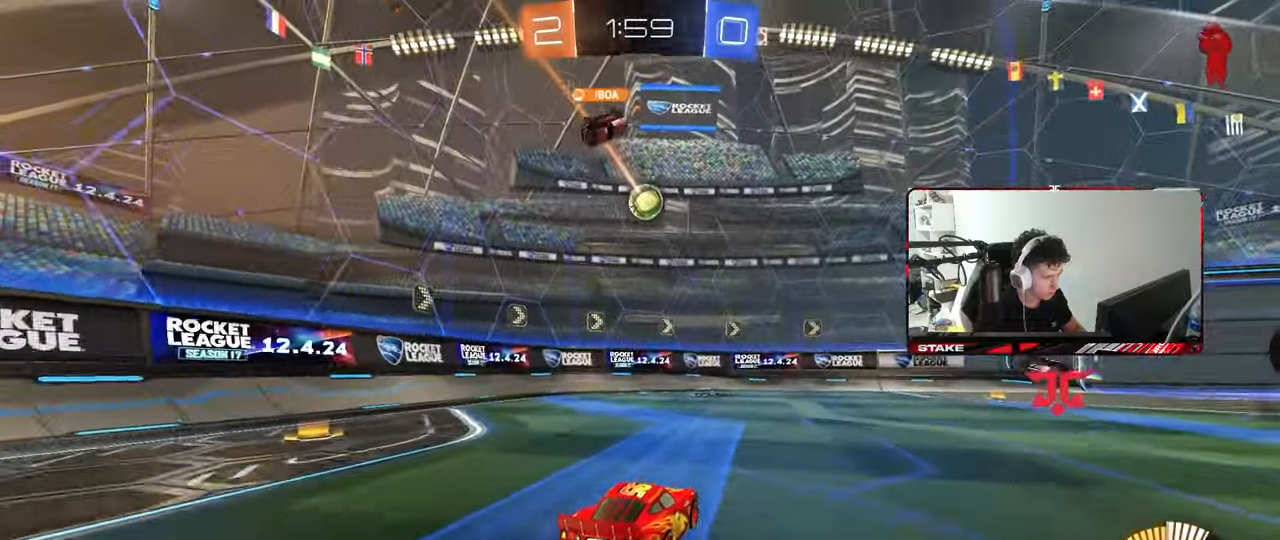
{"keys": ["d"], "mouse": [], "mouse_move": "still", "events": [[33, "d", "down"], [217, "d", "up"], [217, "w", "up"], [367, "d", "down"]]}
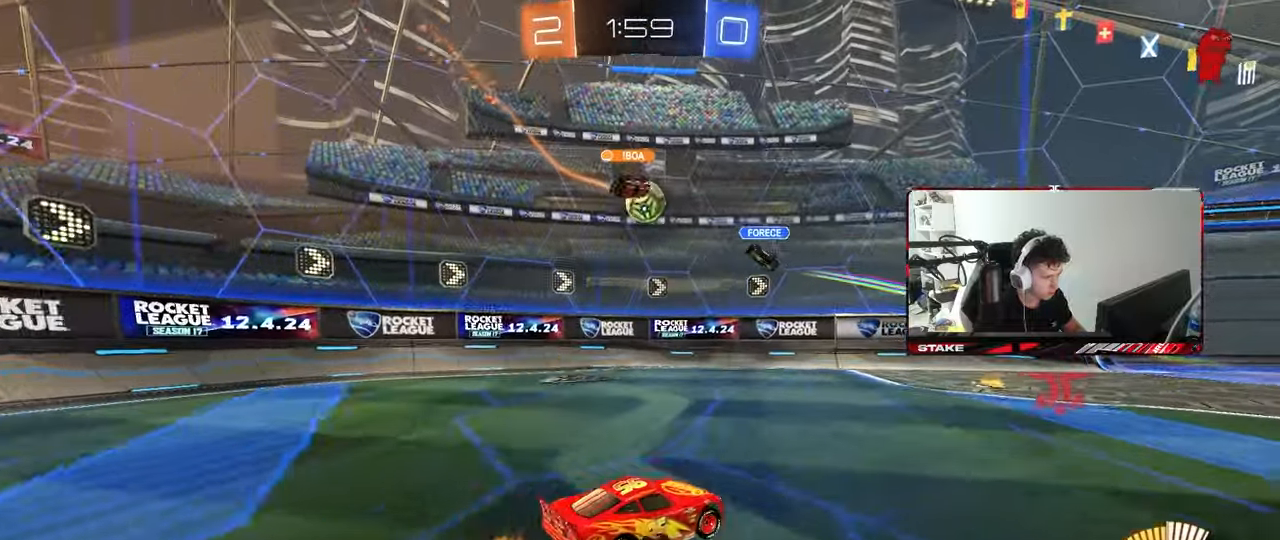
{"keys": ["d", "shift", "w"], "mouse": [], "mouse_move": "still", "events": [[133, "w", "down"], [283, "shift", "down"], [383, "shift", "up"], [467, "shift", "down"]]}
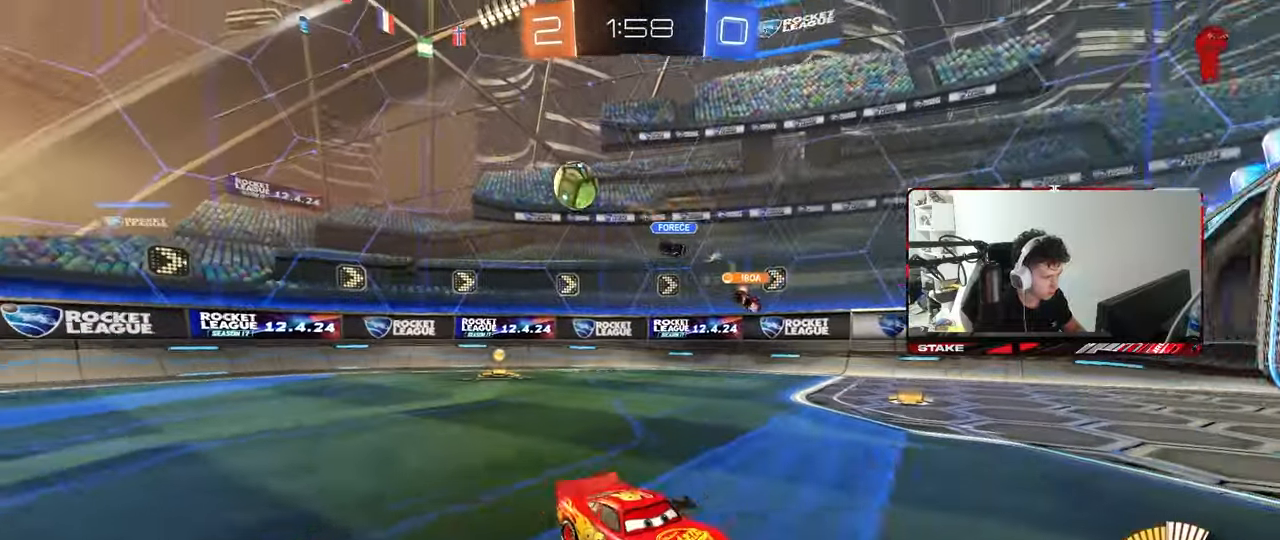
{"keys": ["d", "w"], "mouse": ["left"], "mouse_move": "still", "events": [[17, "shift", "up"], [117, "mouse_left", "down"]]}
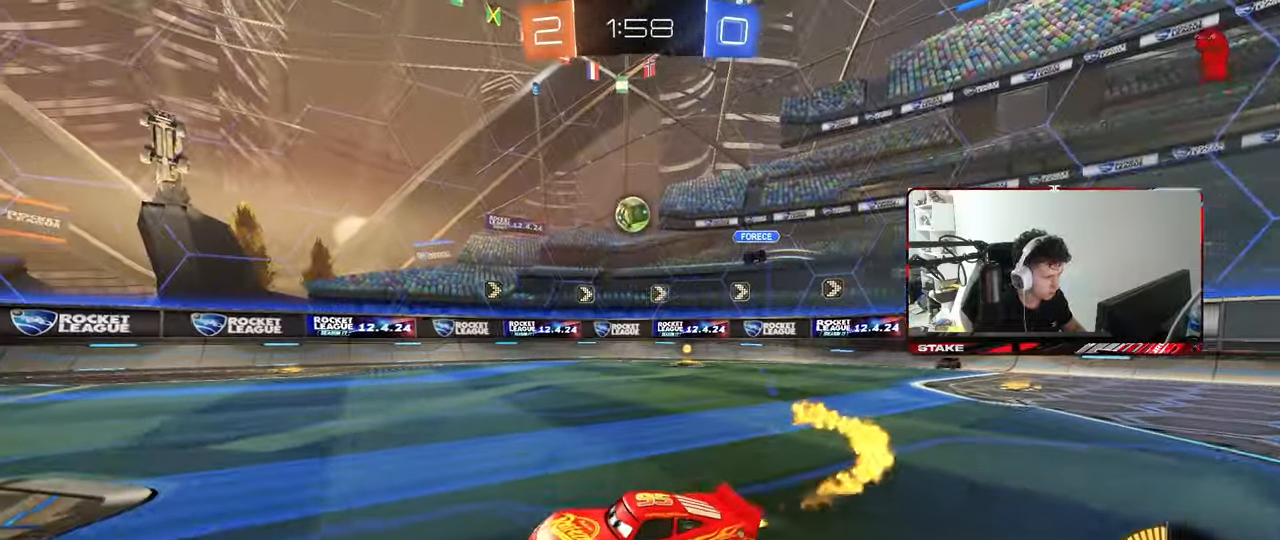
{"keys": ["a"], "mouse": [], "mouse_move": "still", "events": [[33, "d", "up"], [33, "w", "up"], [83, "mouse_right", "down"], [183, "mouse_right", "up"], [183, "space", "down"], [317, "a", "down"], [317, "mouse_left", "up"], [367, "a", "up"], [367, "space", "up"], [500, "a", "down"]]}
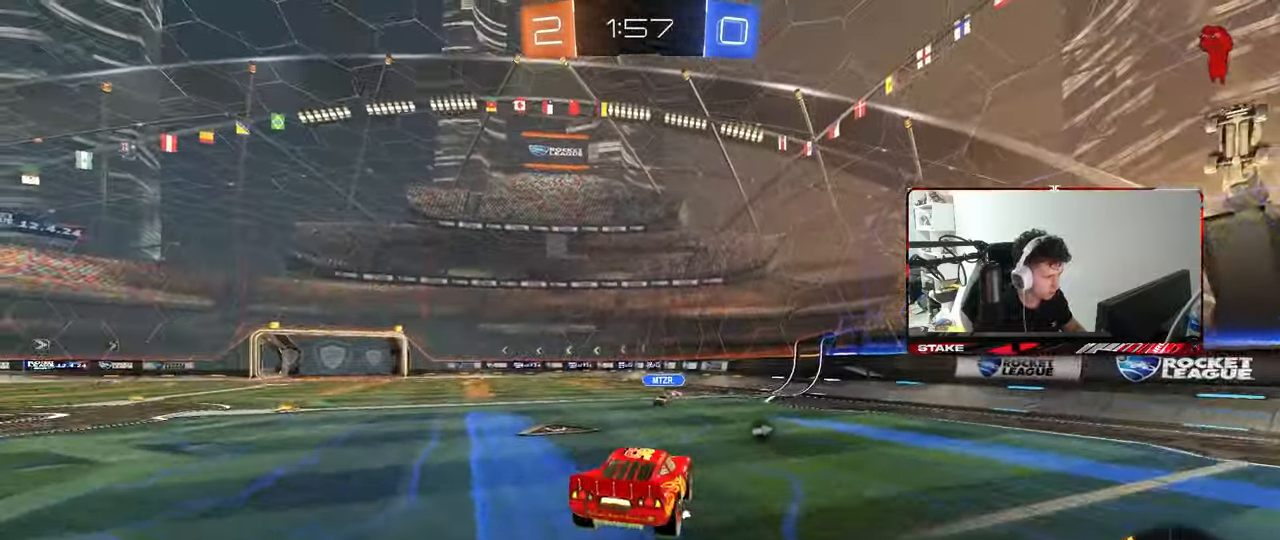
{"keys": [], "mouse": [], "mouse_move": "still", "events": [[50, "a", "up"], [150, "space", "down"], [283, "space", "up"], [333, "mouse_right", "down"], [333, "s", "down"], [383, "s", "up"], [467, "mouse_right", "up"]]}
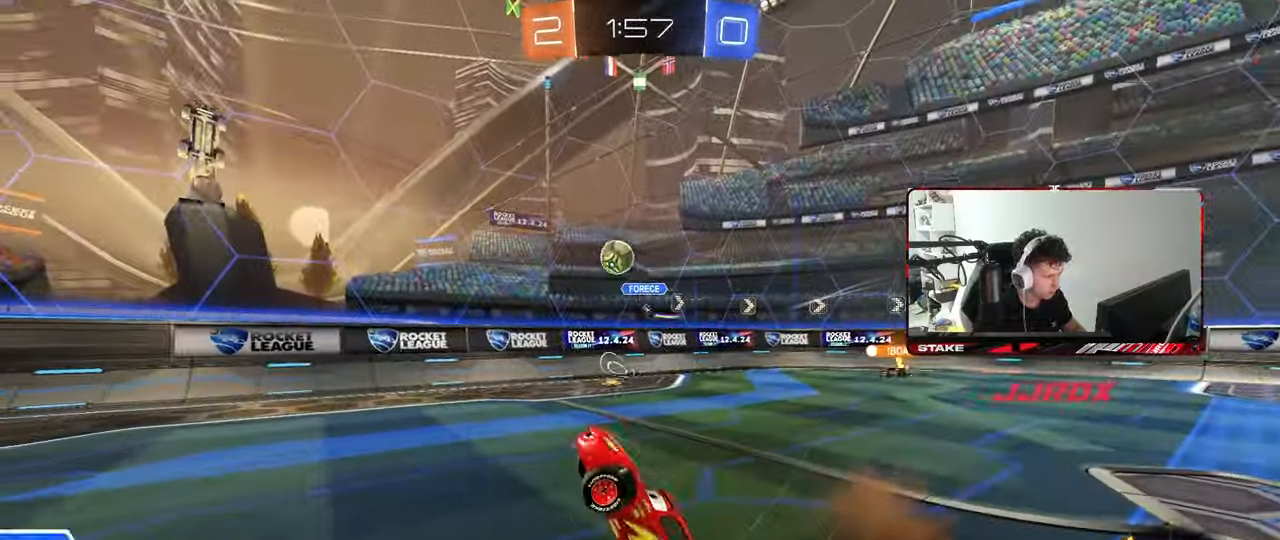
{"keys": [], "mouse": [], "mouse_move": "still", "events": [[400, "a", "down"], [400, "s", "down"], [483, "a", "up"], [483, "s", "up"]]}
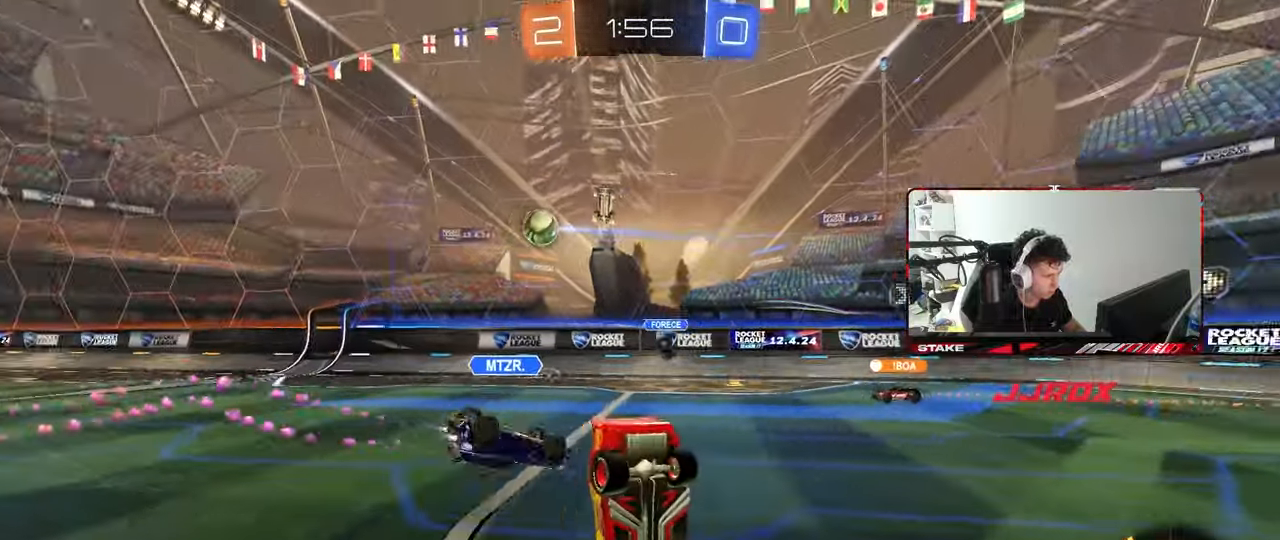
{"keys": ["w"], "mouse": [], "mouse_move": "still", "events": [[167, "a", "down"], [217, "w", "down"], [400, "a", "up"]]}
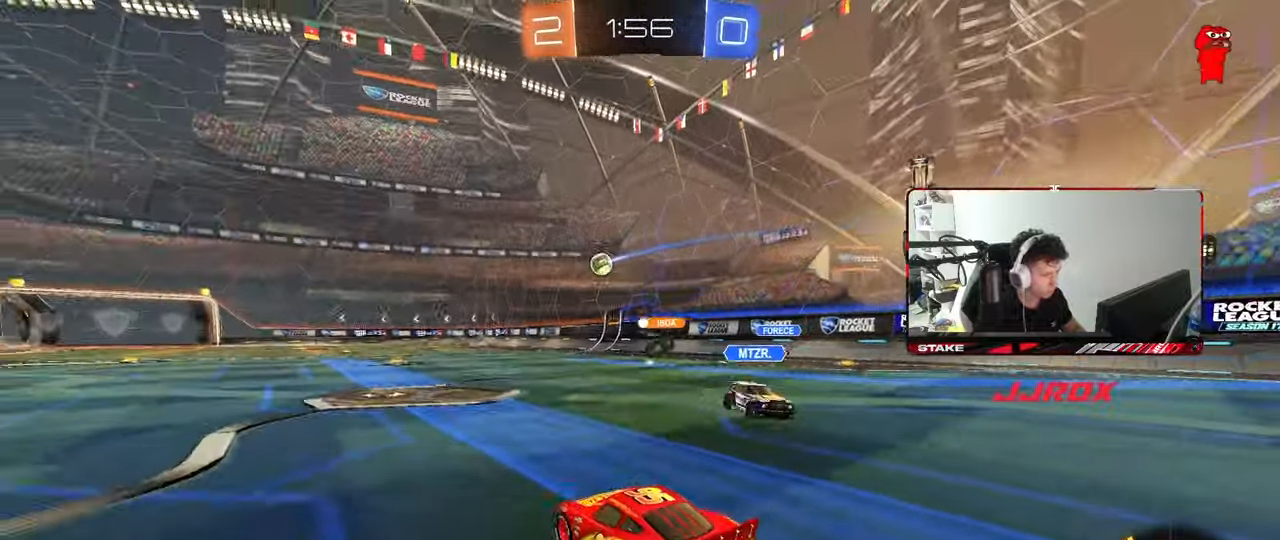
{"keys": ["w"], "mouse": ["left"], "mouse_move": "still", "events": [[150, "mouse_left", "down"], [283, "a", "down"], [467, "a", "up"]]}
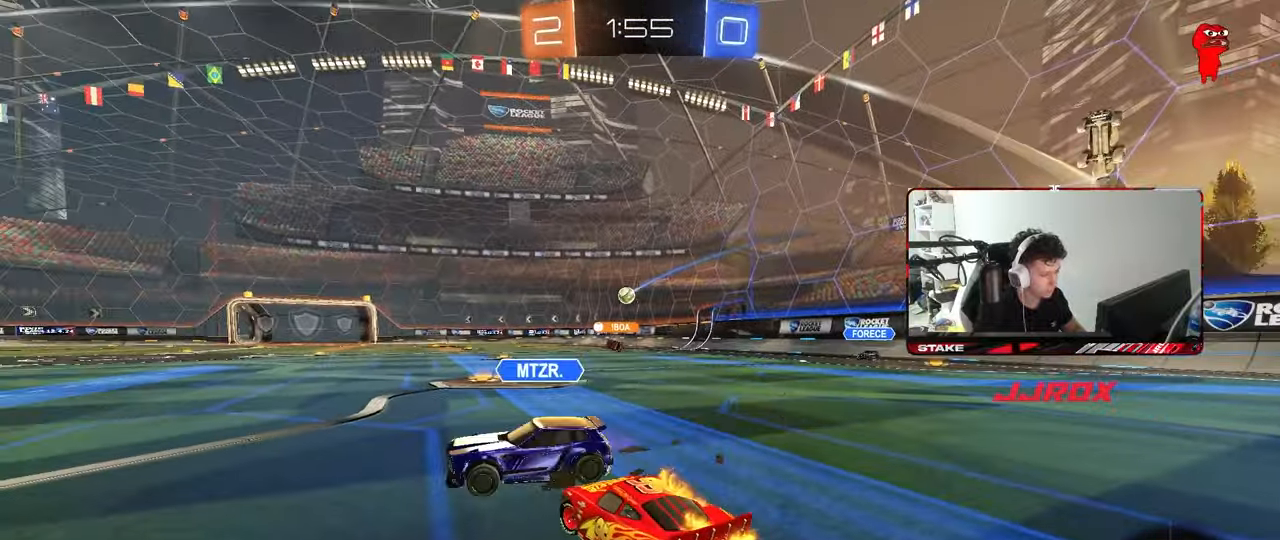
{"keys": ["d", "w"], "mouse": ["left", "right"], "mouse_move": "still", "events": [[17, "d", "down"], [117, "d", "up"], [300, "d", "down"], [450, "mouse_right", "down"]]}
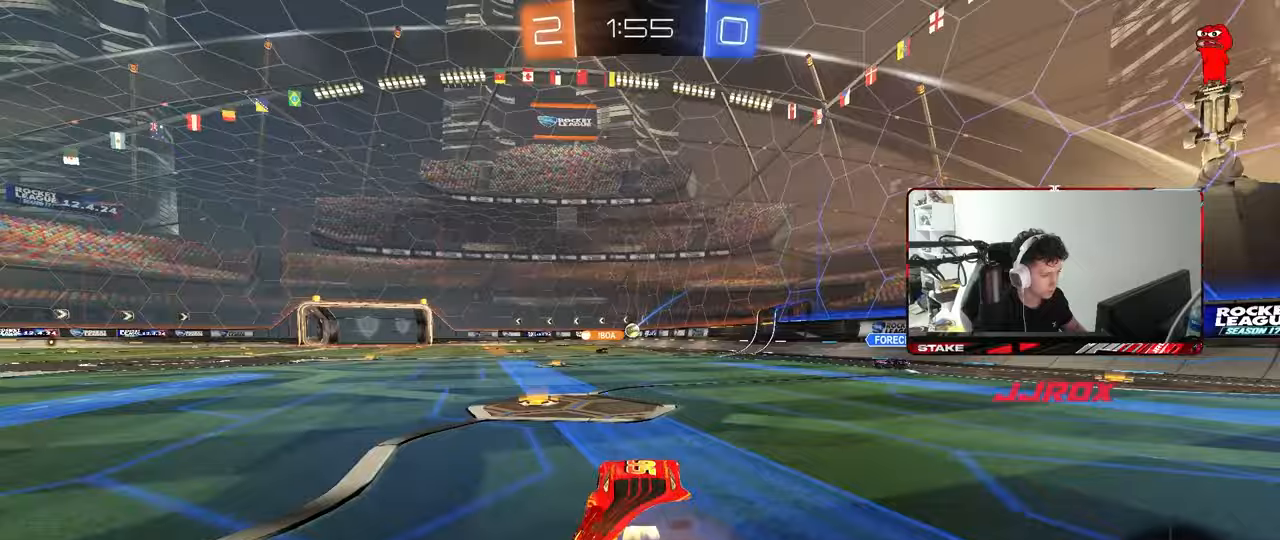
{"keys": ["a", "s", "shift"], "mouse": [], "mouse_move": "still", "events": [[33, "a", "down"], [33, "d", "up"], [33, "mouse_right", "up"], [33, "shift", "down"], [133, "mouse_right", "down"], [183, "s", "down"], [183, "w", "up"], [217, "mouse_right", "up"], [417, "mouse_left", "up"]]}
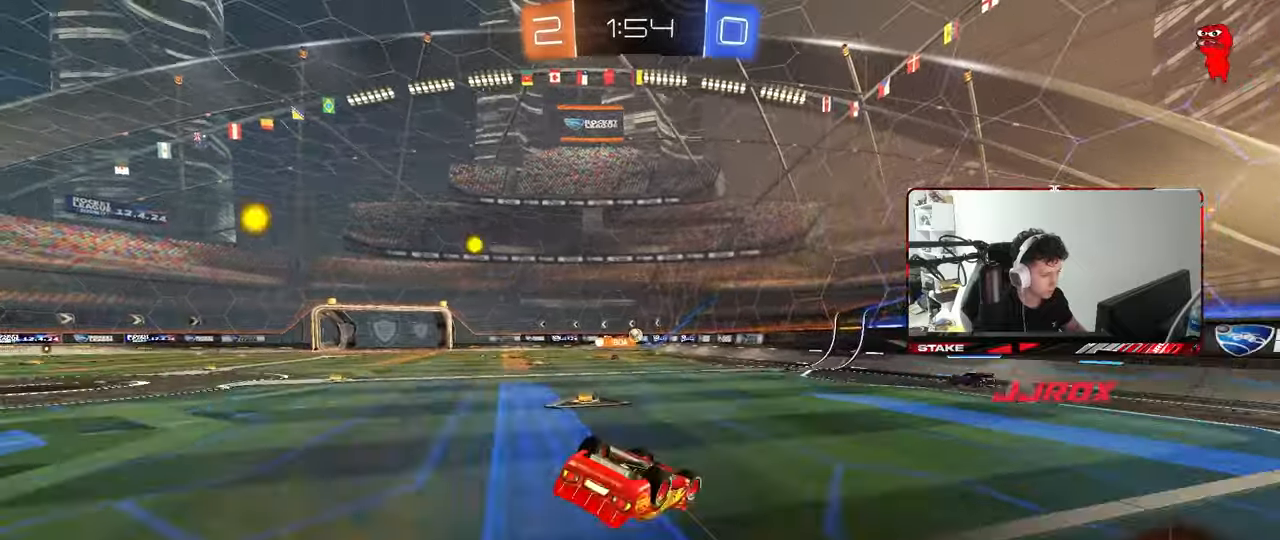
{"keys": [], "mouse": [], "mouse_move": "still", "events": [[50, "s", "up"], [200, "s", "down"], [333, "shift", "up"], [383, "s", "up"], [417, "a", "up"]]}
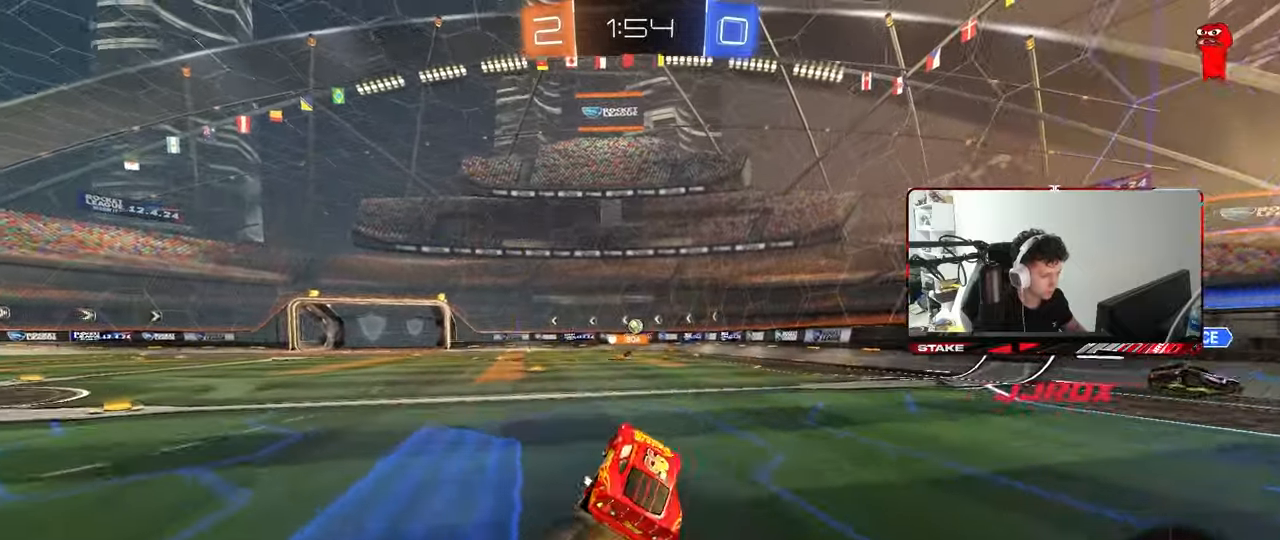
{"keys": ["d", "w"], "mouse": ["left"], "mouse_move": "still", "events": [[17, "space", "down"], [117, "d", "down"], [117, "w", "down"], [200, "space", "up"], [400, "mouse_left", "down"]]}
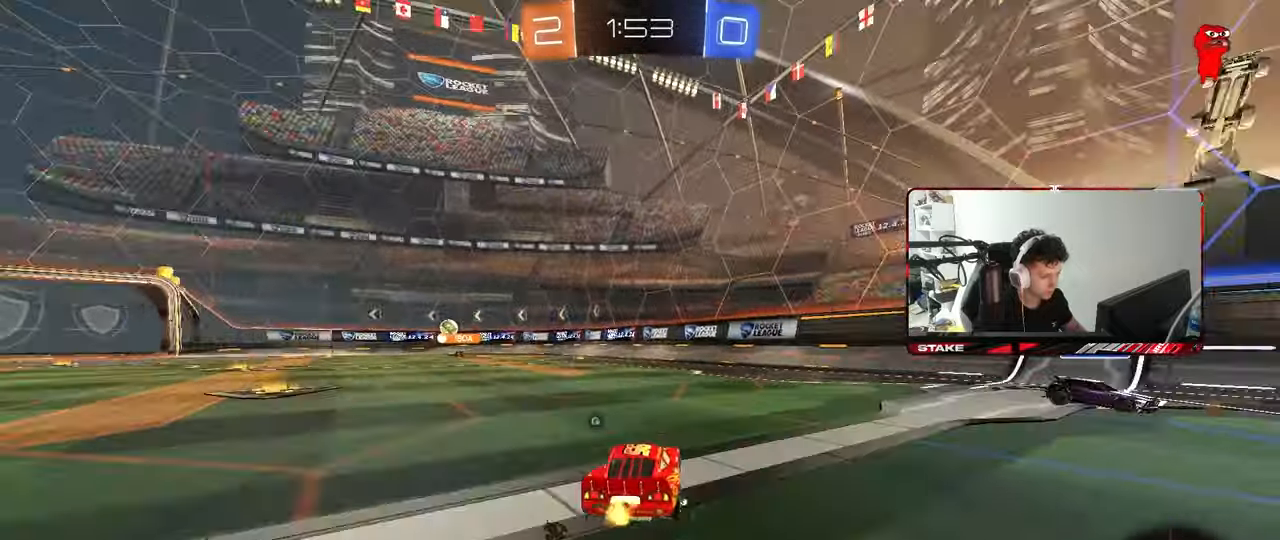
{"keys": ["a", "w"], "mouse": [], "mouse_move": "still", "events": [[167, "mouse_left", "up"], [217, "mouse_left", "down"], [217, "shift", "down"], [267, "a", "down"], [267, "d", "up"], [267, "shift", "up"], [367, "shift", "down"], [417, "mouse_left", "up"], [450, "shift", "up"]]}
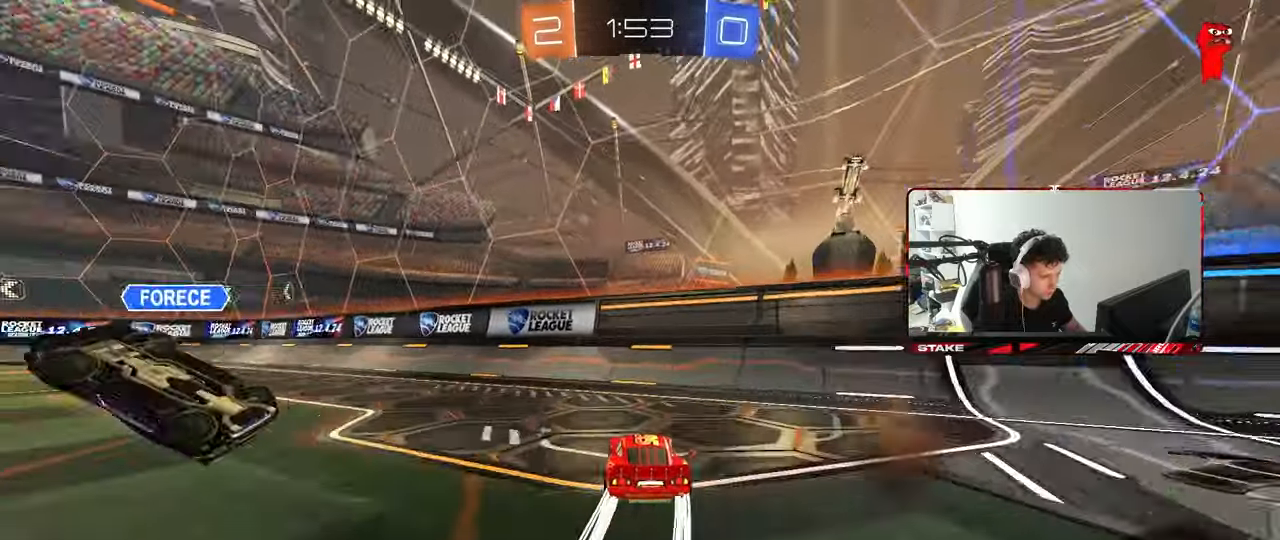
{"keys": ["a", "w"], "mouse": [], "mouse_move": "still", "events": [[150, "space", "down"], [283, "a", "up"], [283, "mouse_left", "down"], [283, "space", "up"], [333, "a", "down"], [467, "mouse_left", "up"]]}
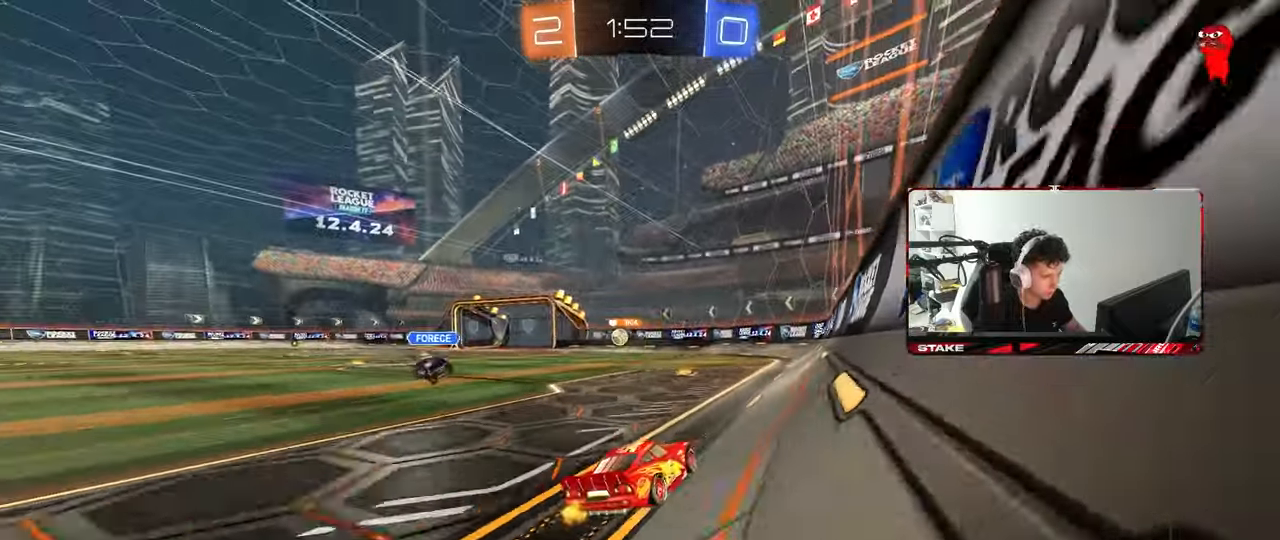
{"keys": ["w"], "mouse": [], "mouse_move": "still", "events": [[17, "a", "up"], [200, "a", "down"], [383, "a", "up"]]}
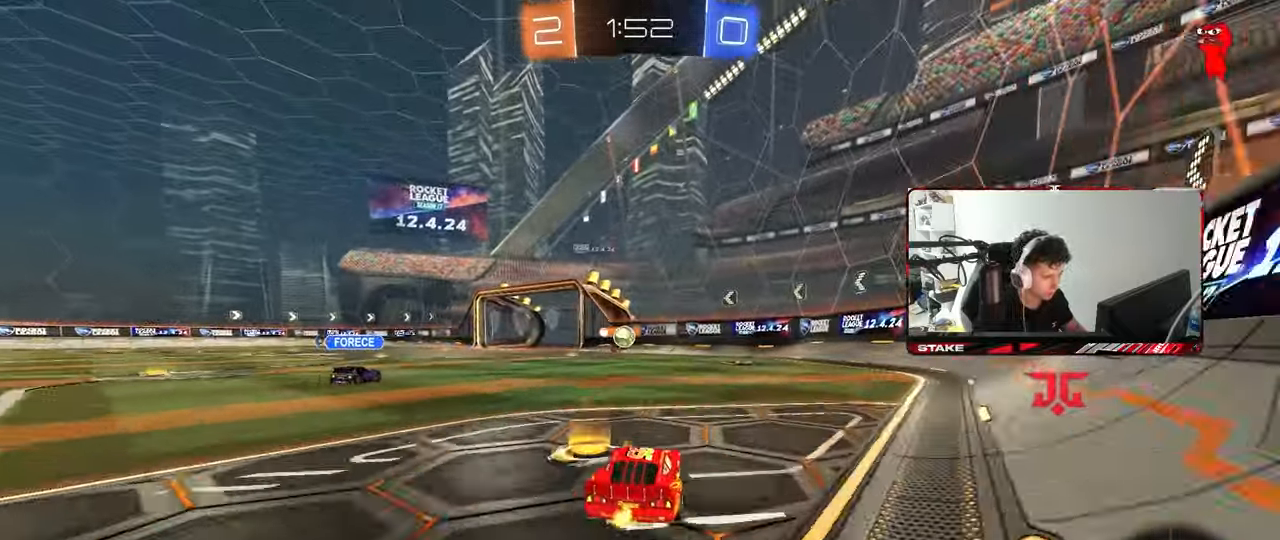
{"keys": ["a", "w"], "mouse": [], "mouse_move": "still", "events": [[33, "mouse_left", "down"], [83, "a", "down"], [217, "mouse_left", "up"], [317, "a", "up"], [367, "d", "down"], [450, "d", "up"], [500, "a", "down"]]}
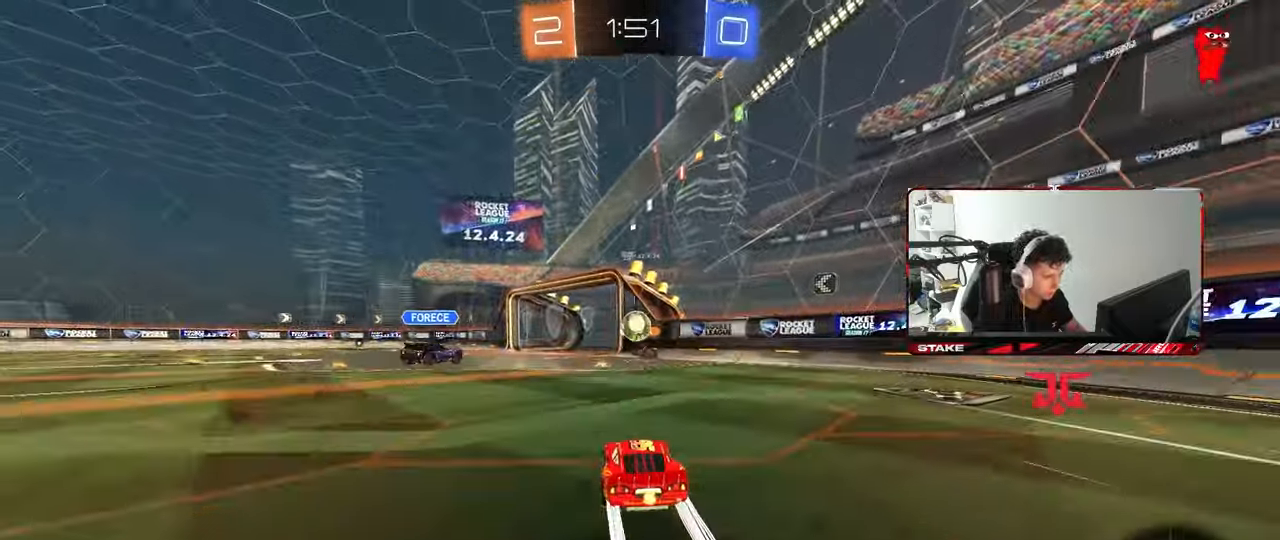
{"keys": [], "mouse": [], "mouse_move": "still", "events": [[100, "a", "up"], [183, "d", "down"], [383, "w", "up"], [433, "d", "up"]]}
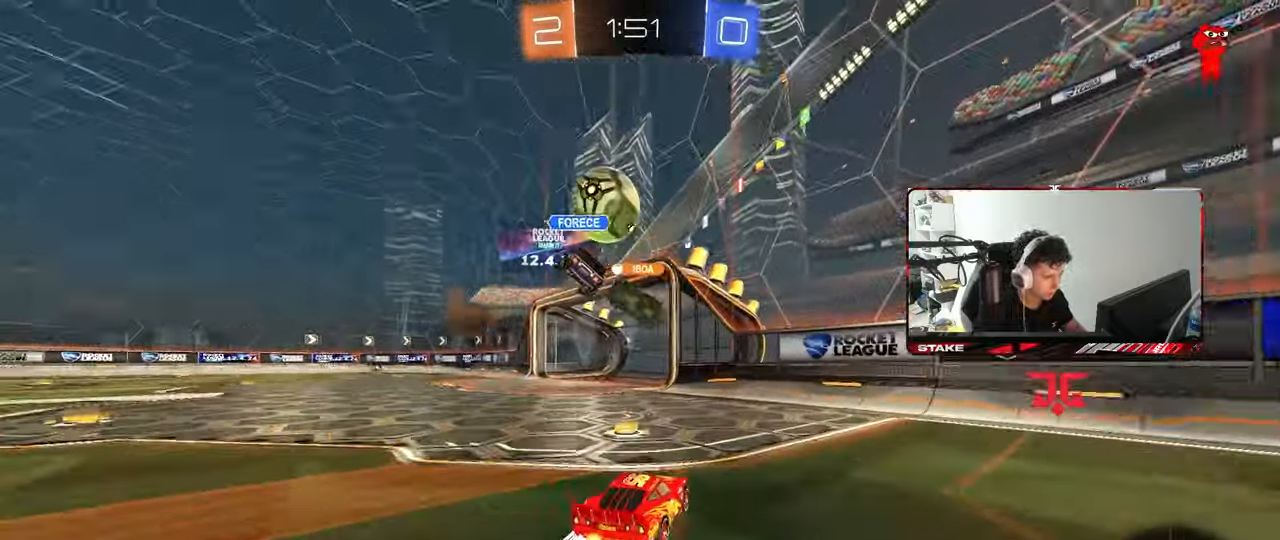
{"keys": ["a", "s"], "mouse": [], "mouse_move": "still", "events": [[200, "a", "down"], [250, "shift", "down"], [300, "s", "down"], [350, "shift", "up"]]}
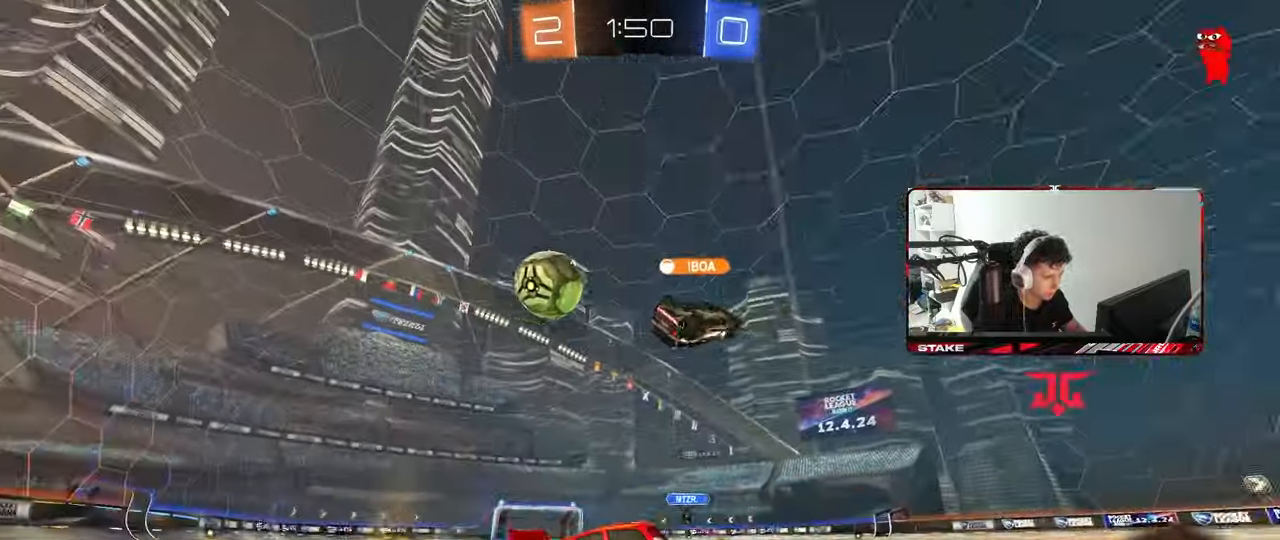
{"keys": ["d", "w"], "mouse": [], "mouse_move": "still", "events": [[133, "a", "up"], [133, "d", "down"], [317, "s", "up"], [500, "w", "down"]]}
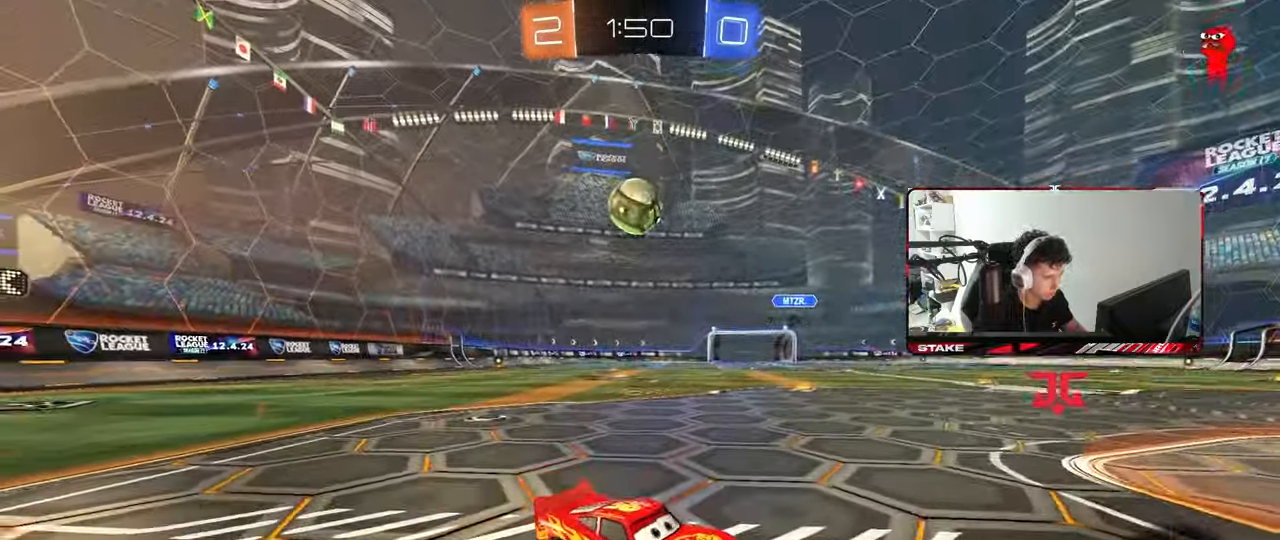
{"keys": ["d", "shift", "w"], "mouse": [], "mouse_move": "still", "events": [[467, "shift", "down"]]}
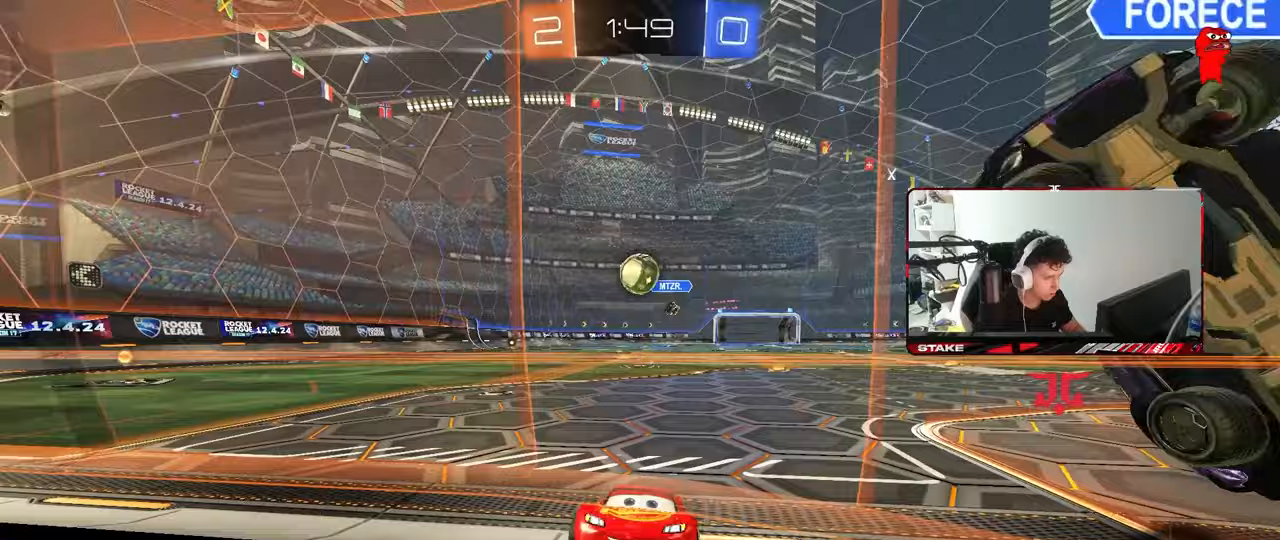
{"keys": ["d"], "mouse": [], "mouse_move": "still", "events": [[117, "d", "up"], [117, "shift", "up"], [150, "a", "down"], [300, "a", "up"], [300, "d", "down"], [400, "d", "up"], [400, "shift", "down"], [450, "d", "down"], [450, "shift", "up"], [450, "w", "up"]]}
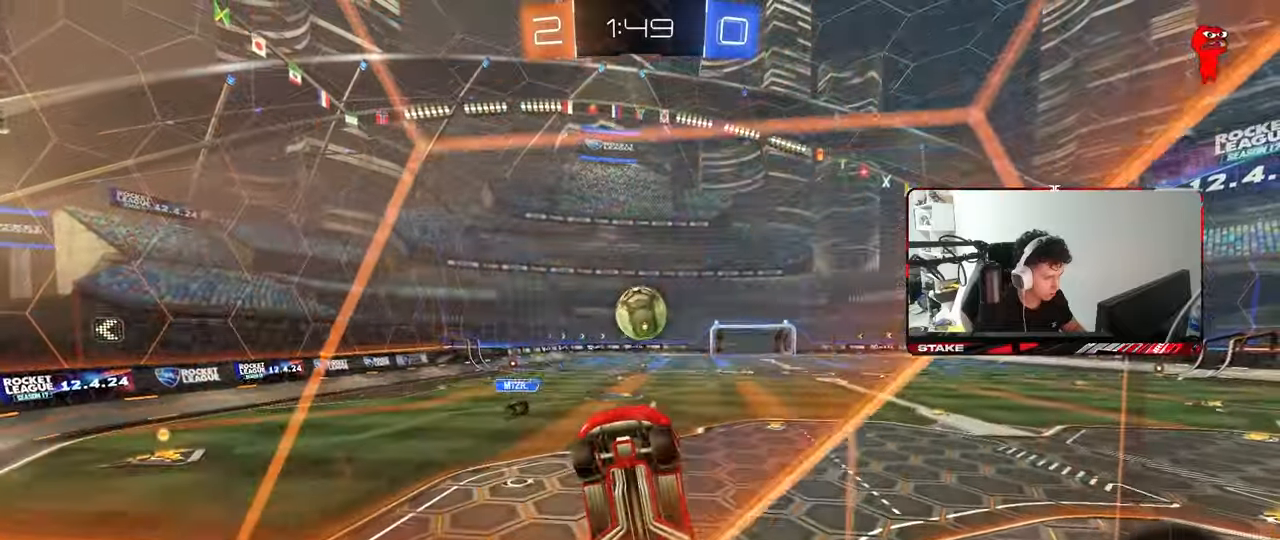
{"keys": ["d"], "mouse": ["left"], "mouse_move": "right", "events": [[17, "w", "down"], [83, "d", "up"], [83, "w", "up"], [133, "a", "down"], [133, "s", "down"], [167, "mouse_right", "down"], [217, "a", "up"], [217, "s", "up"], [317, "s", "down"], [367, "a", "down"], [367, "d", "down"], [417, "a", "up"], [417, "mouse_left", "down"], [417, "mouse_right", "up"], [450, "s", "up"]]}
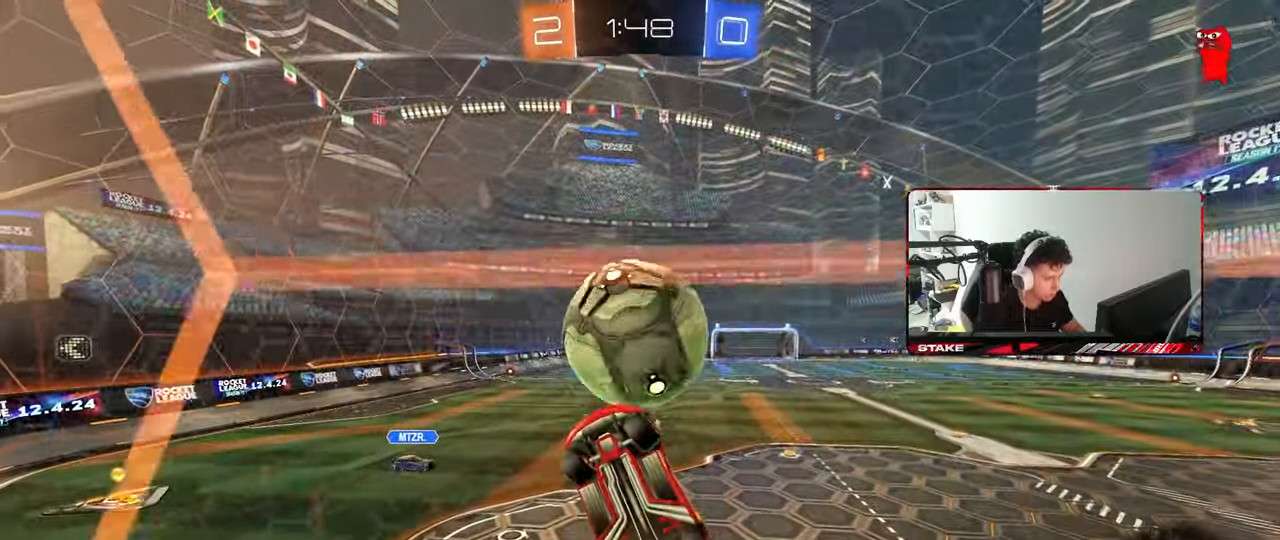
{"keys": [], "mouse": [], "mouse_move": "still", "events": [[50, "d", "up"], [100, "mouse_right", "down"], [100, "shift", "down"], [100, "w", "down"], [183, "mouse_left", "up"], [233, "mouse_right", "up"], [467, "shift", "up"], [467, "w", "up"]]}
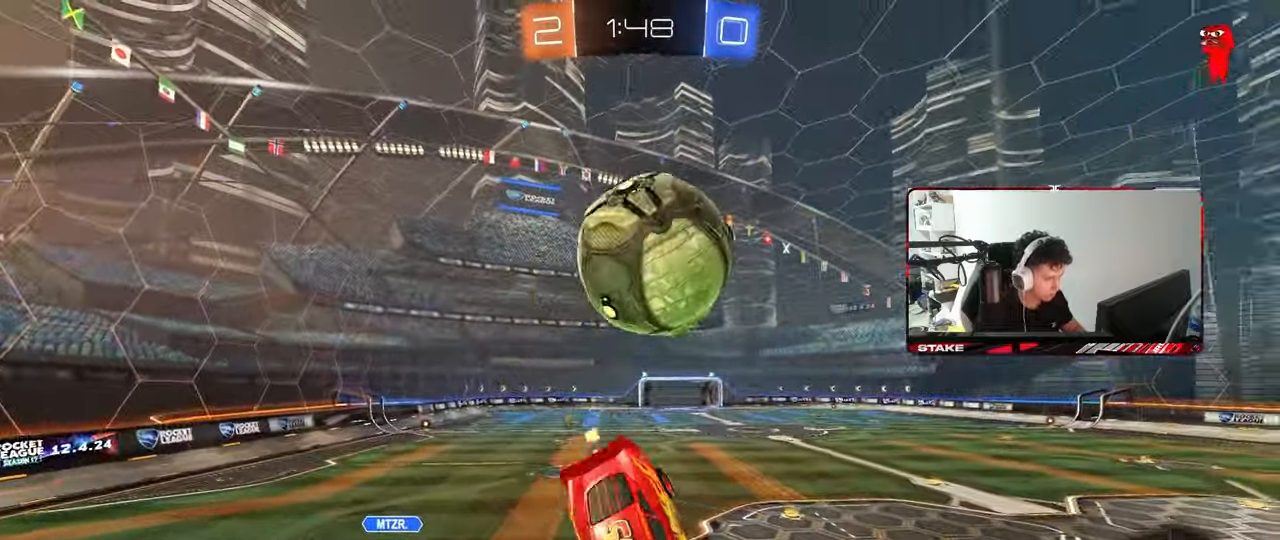
{"keys": ["a", "s", "shift"], "mouse": [], "mouse_move": "still", "events": [[67, "a", "down"], [117, "shift", "down"], [200, "s", "down"]]}
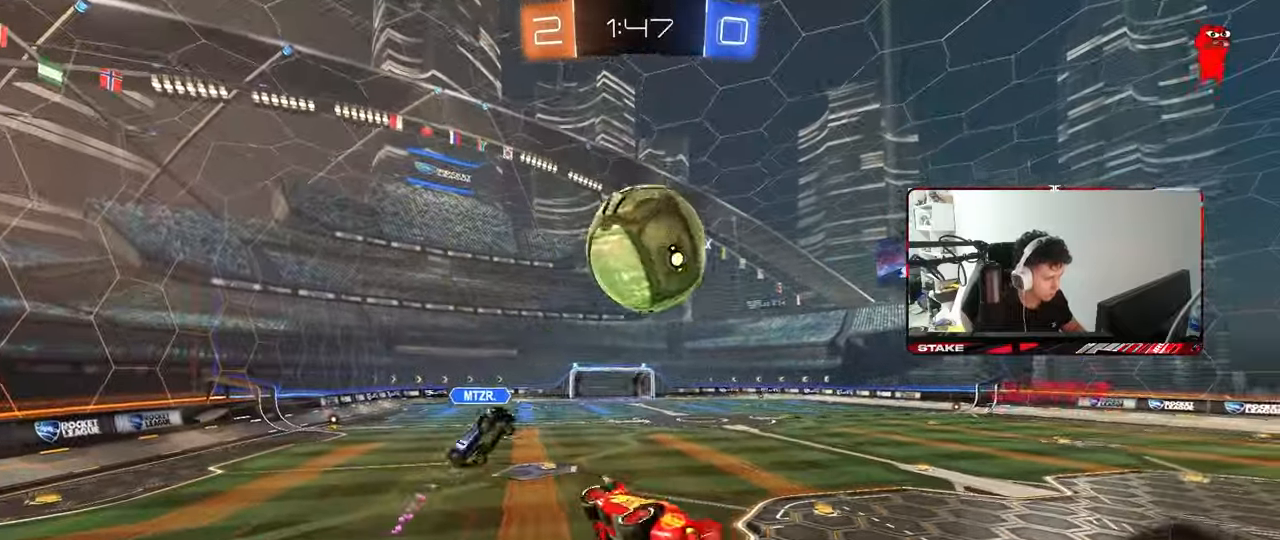
{"keys": [], "mouse": [], "mouse_move": "still", "events": [[83, "s", "up"], [83, "shift", "up"], [133, "a", "up"], [267, "d", "down"], [267, "s", "down"], [417, "s", "up"], [450, "d", "up"]]}
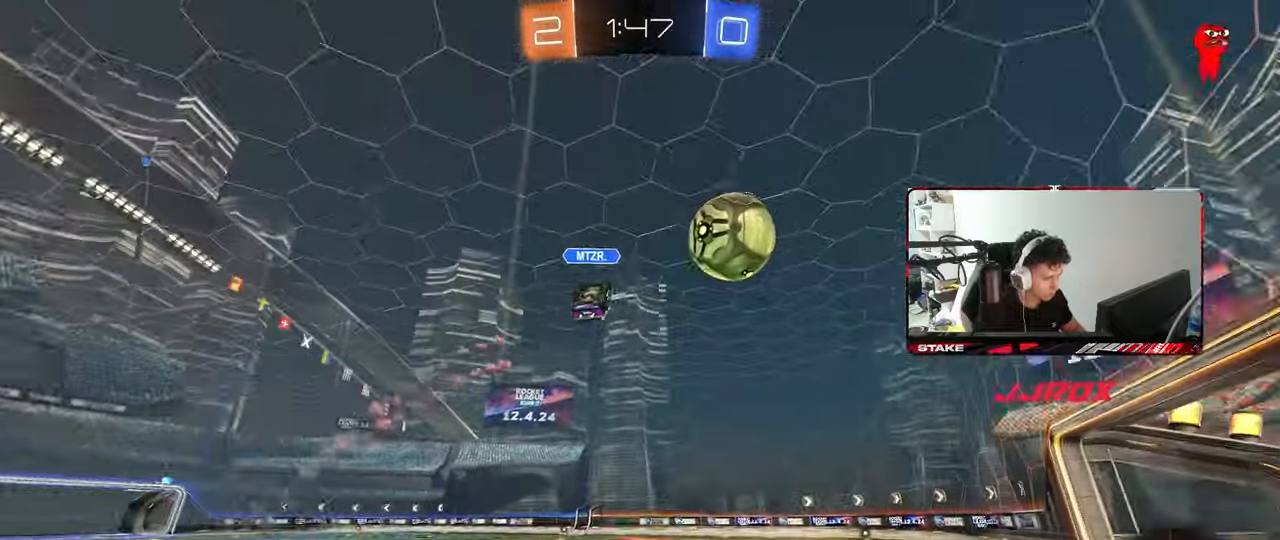
{"keys": ["d", "shift", "w"], "mouse": [], "mouse_move": "still", "events": [[100, "w", "down"], [150, "d", "down"], [433, "shift", "down"]]}
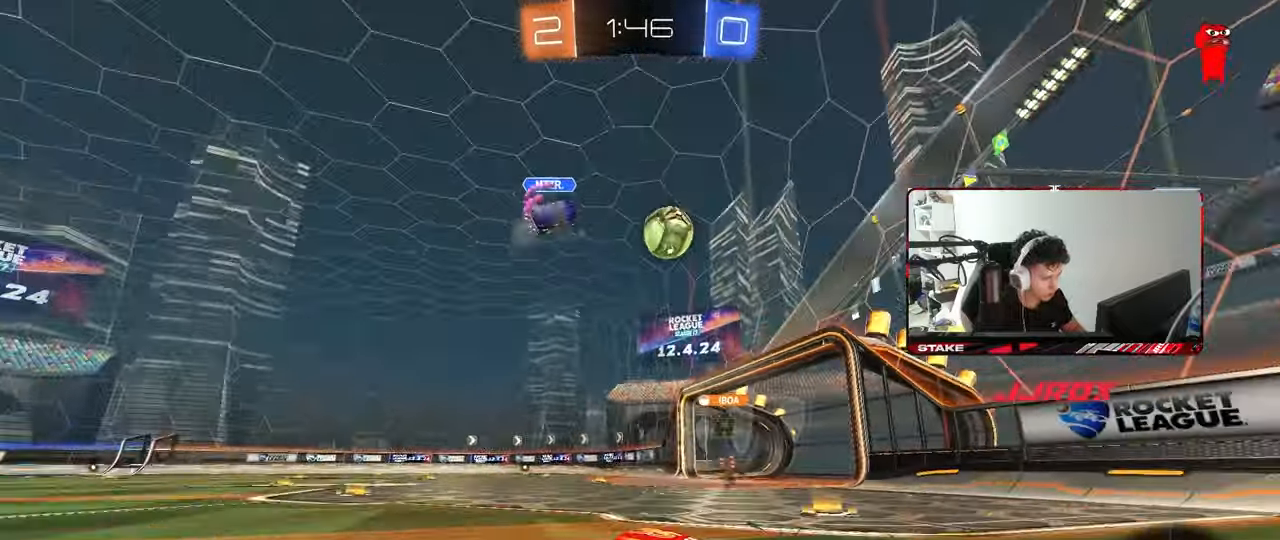
{"keys": ["w"], "mouse": ["left"], "mouse_move": "still", "events": [[17, "shift", "up"], [200, "a", "down"], [200, "d", "up"], [350, "a", "up"], [450, "mouse_left", "down"]]}
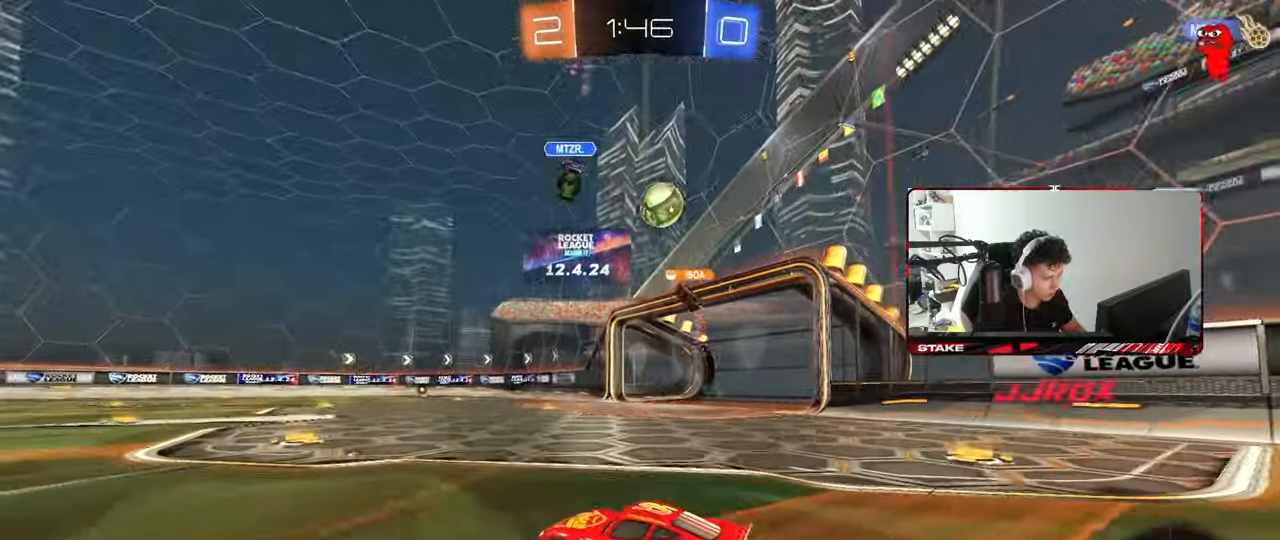
{"keys": ["w"], "mouse": [], "mouse_move": "still", "events": [[217, "d", "down"], [267, "mouse_left", "up"], [500, "d", "up"]]}
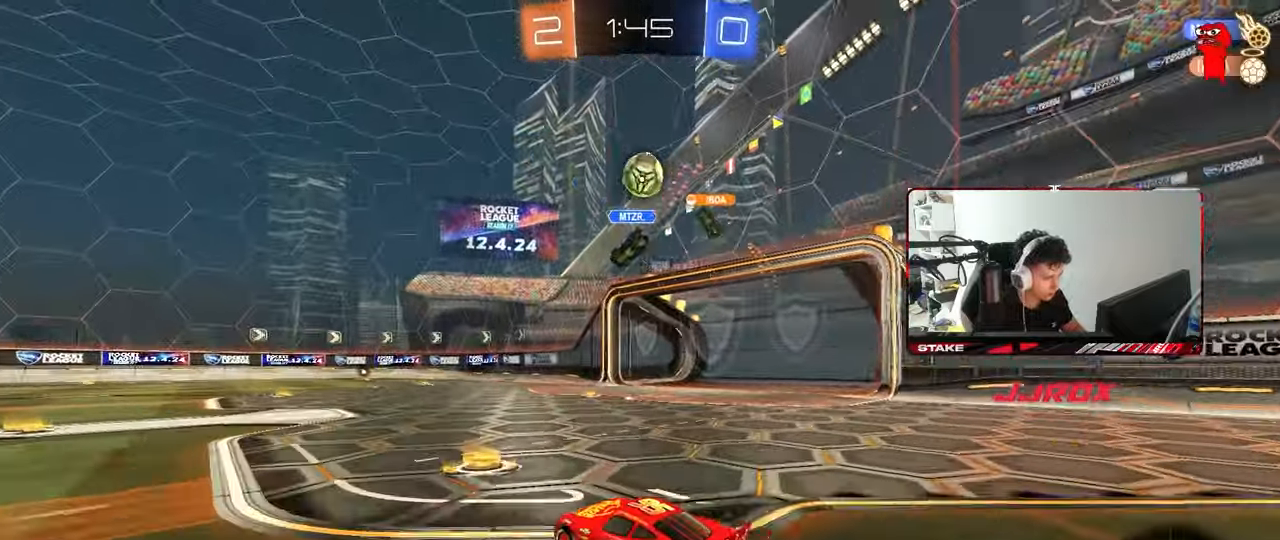
{"keys": ["d", "shift", "w"], "mouse": [], "mouse_move": "still", "events": [[333, "d", "down"], [417, "shift", "down"]]}